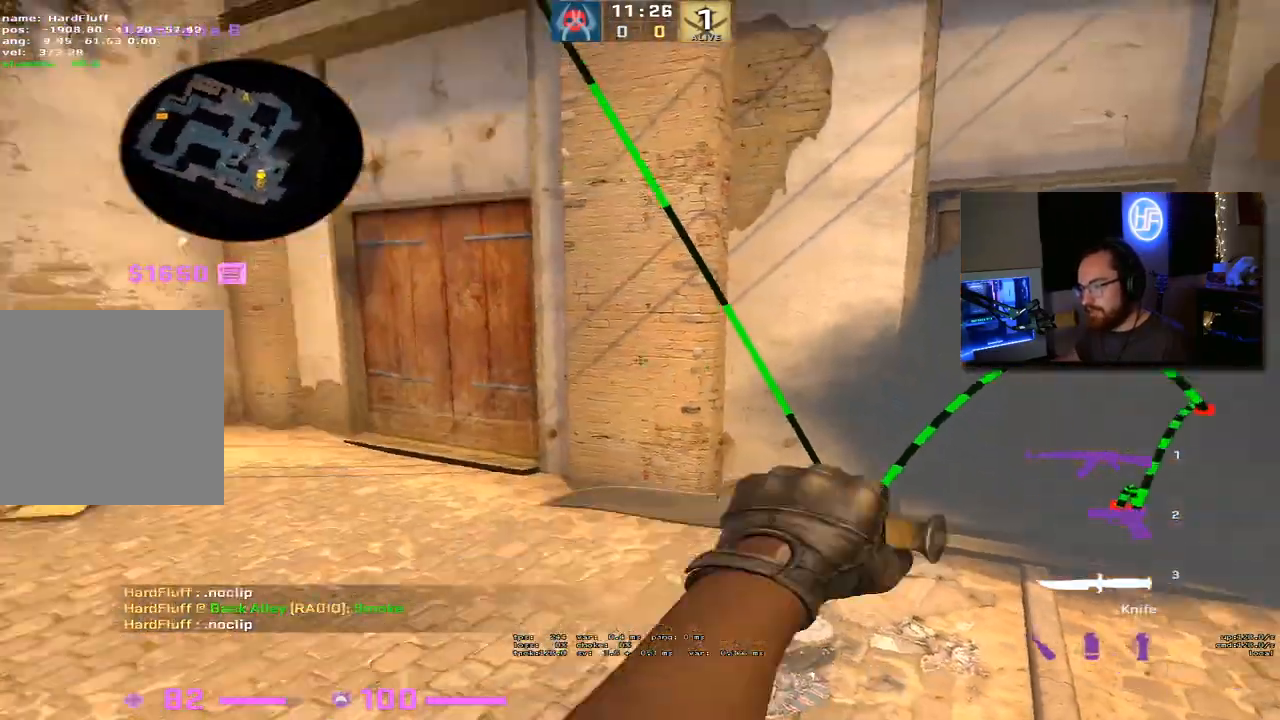
Gameplay with keyboard; each line is a JSON object with the keys held at the frame after it. "events" lists presses ("down") and releases ("up") of "1", "2", "3", "4", "5", "a", "alt", "b", "c", "ctrl", "d", "e", "f", "g", "q", "r", "s", "shift", "space", "t", "tab", "tilde", "v", "w", "x" and "z" between this image and that frame as [ms after this image, input, new state], when the widget could be followed in between. No other keys are recorded. Mouse input is not recorded.
{"keys": ["a", "w"], "events": [[83, "w", "down"], [283, "f", "down"], [333, "shift", "up"], [417, "f", "up"]]}
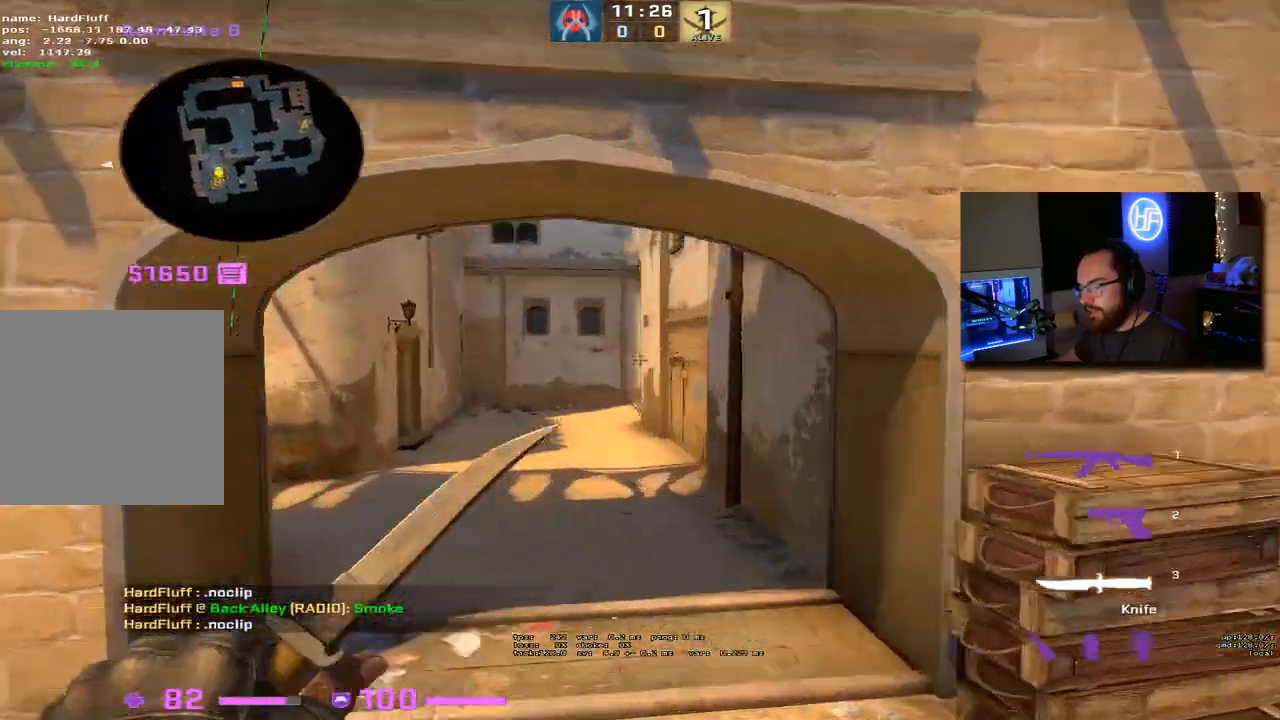
{"keys": ["w"], "events": [[17, "a", "up"]]}
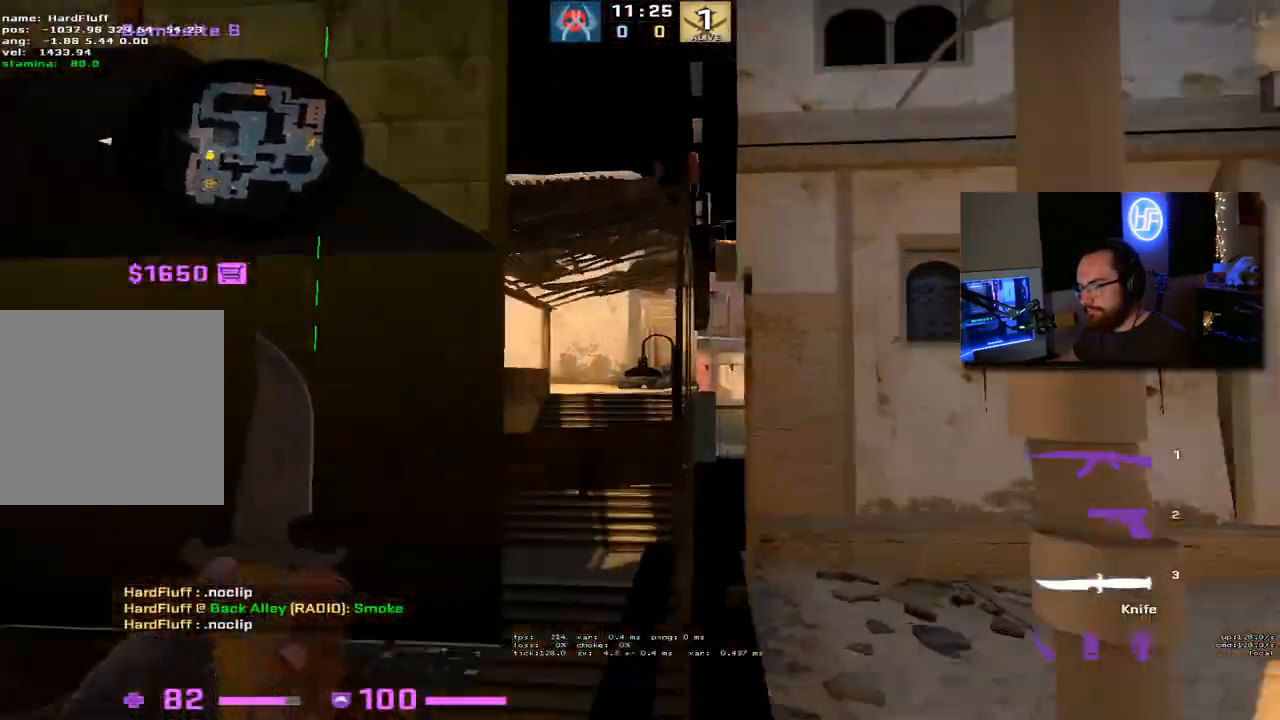
{"keys": ["shift", "w"], "events": [[200, "shift", "down"]]}
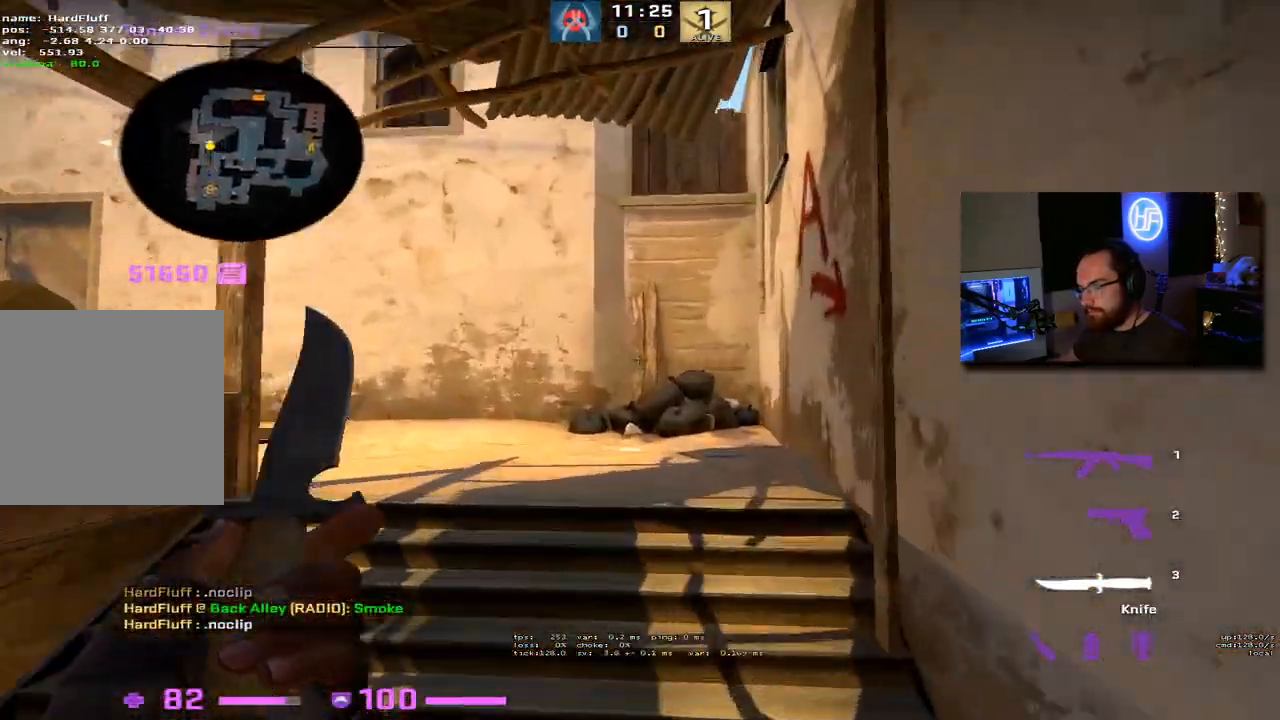
{"keys": ["w"], "events": [[33, "shift", "up"], [67, "shift", "down"], [400, "shift", "up"]]}
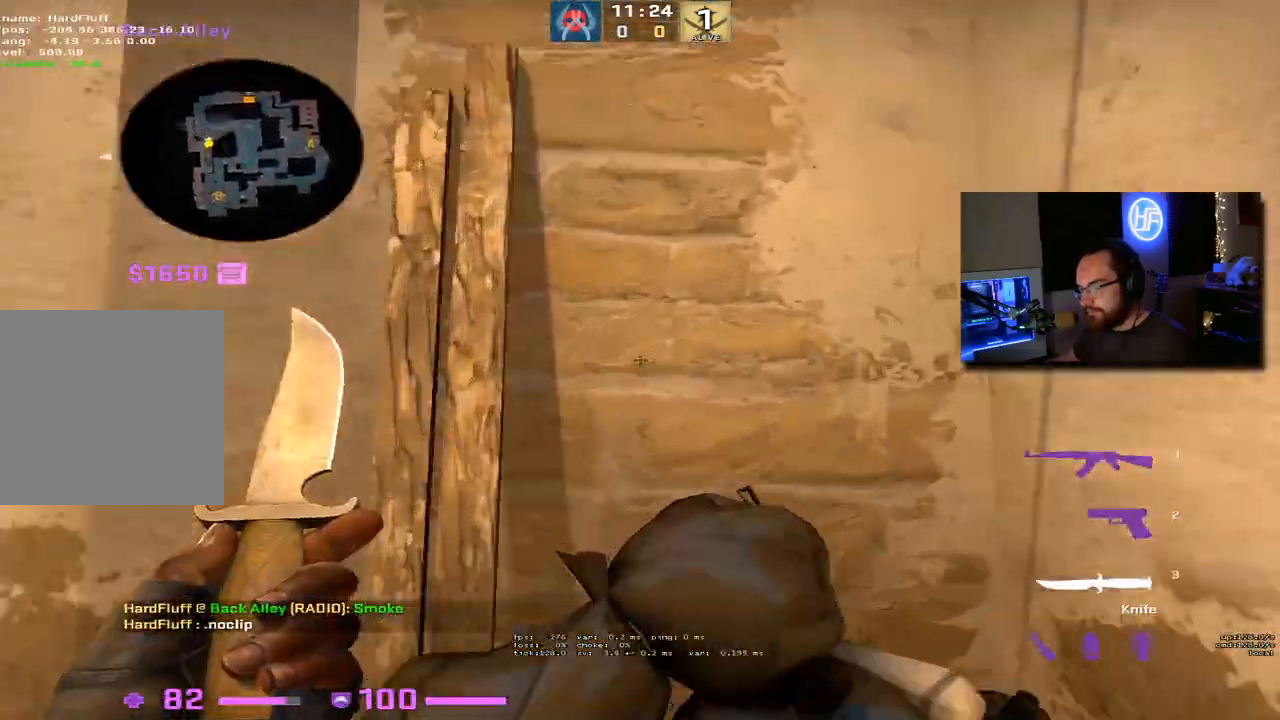
{"keys": ["shift", "w"], "events": [[250, "shift", "down"]]}
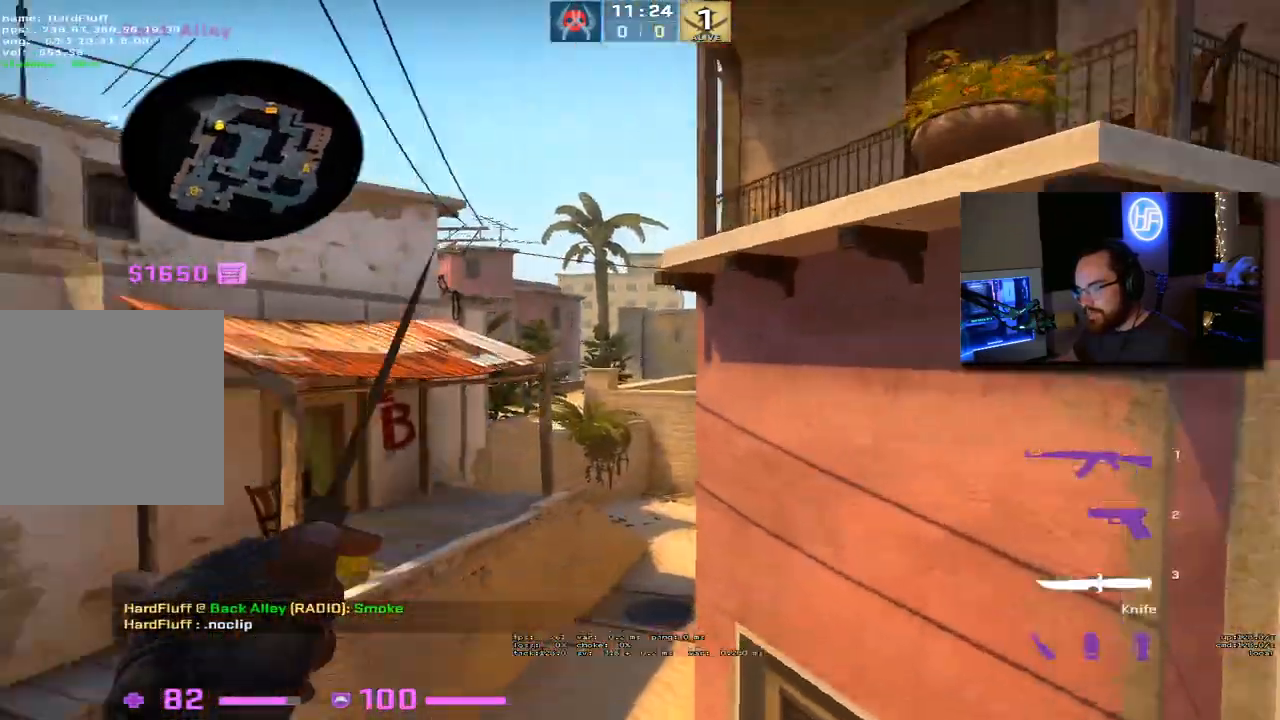
{"keys": ["d", "shift", "w"], "events": [[317, "d", "down"]]}
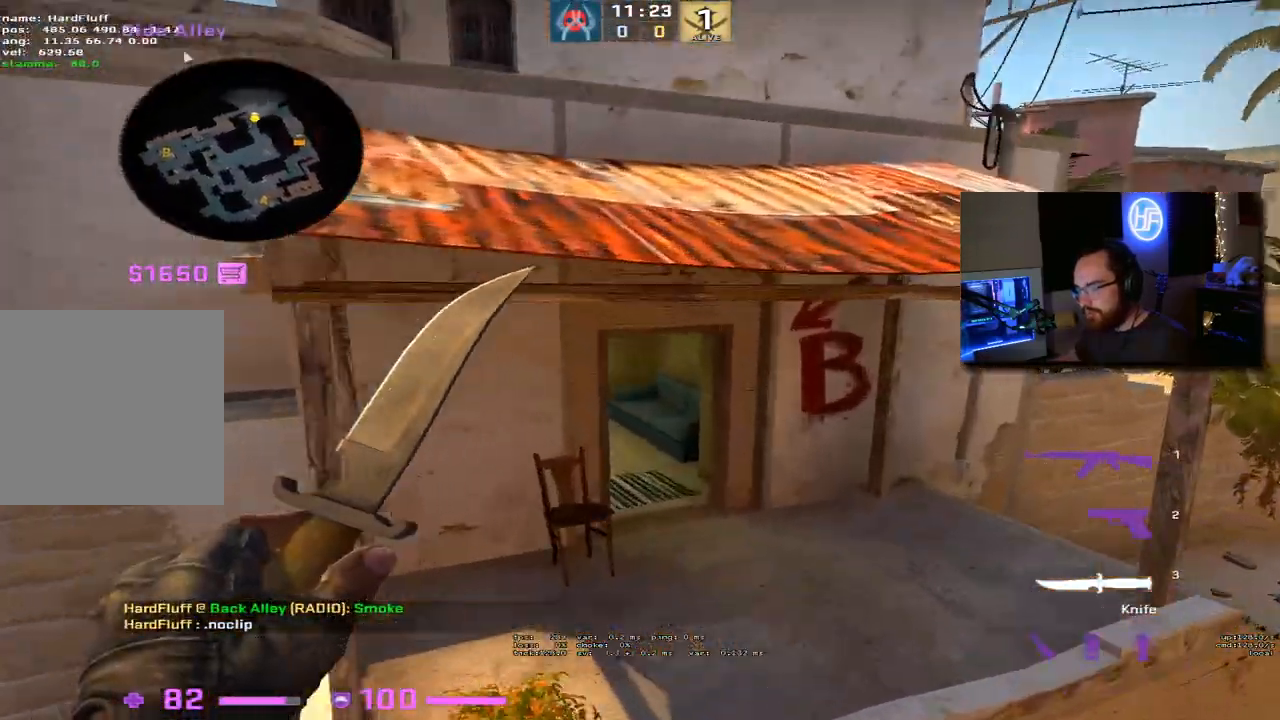
{"keys": [], "events": [[33, "d", "up"], [200, "w", "up"], [233, "shift", "up"]]}
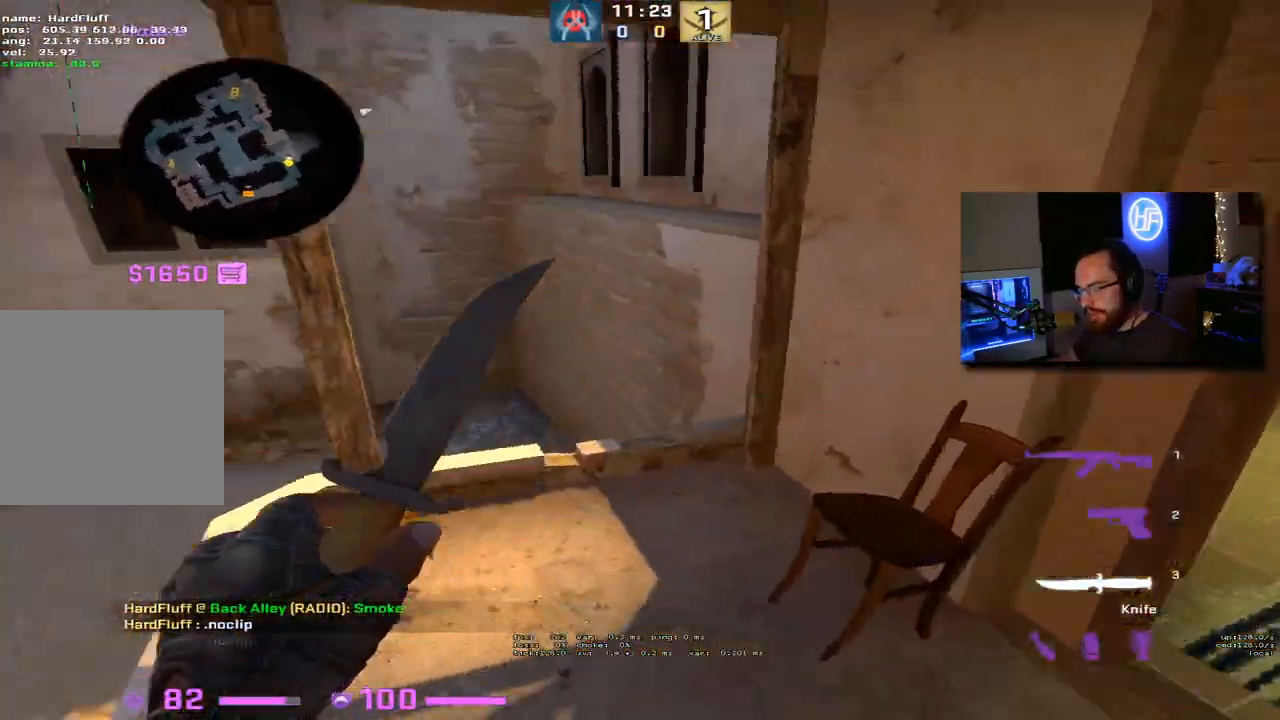
{"keys": [], "events": []}
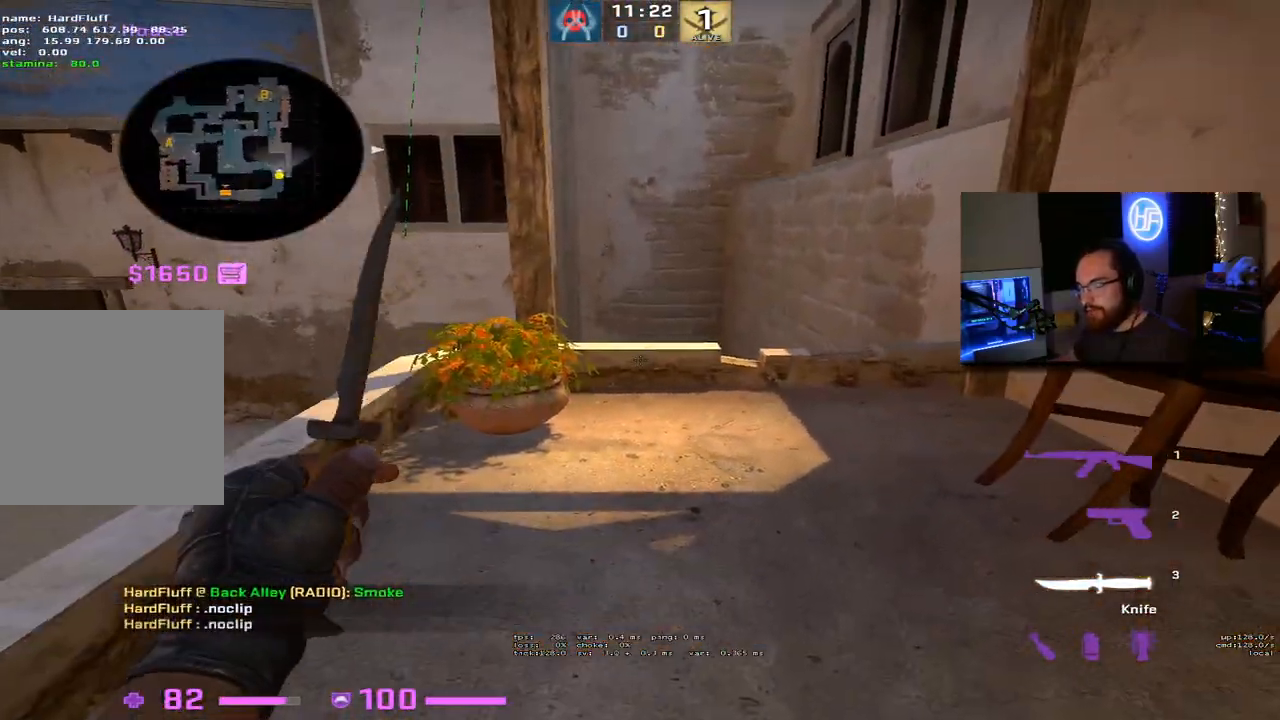
{"keys": [], "events": []}
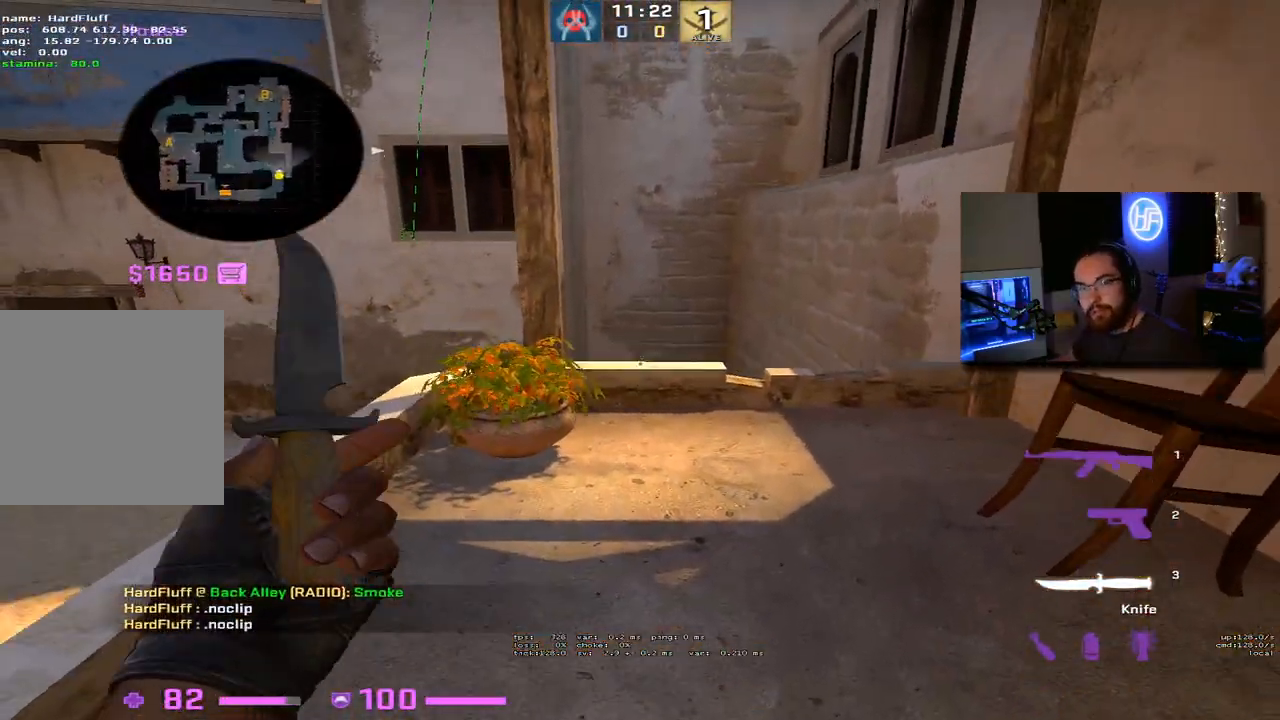
{"keys": [], "events": []}
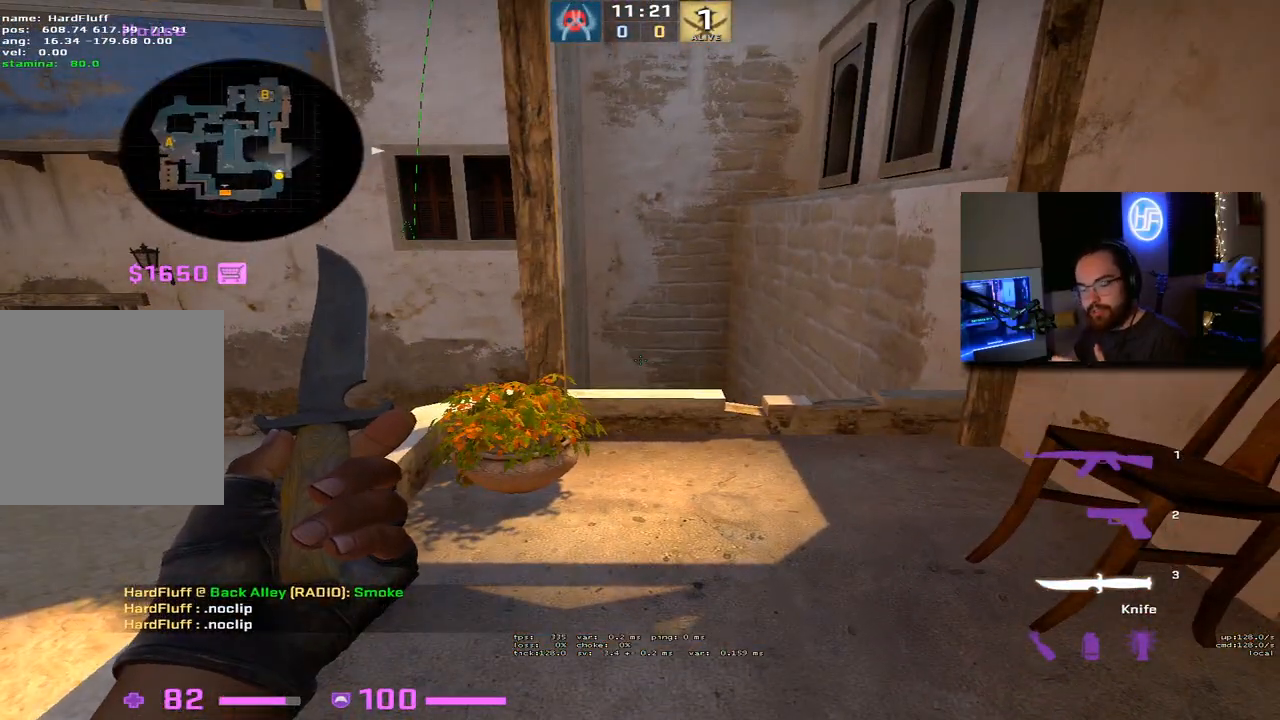
{"keys": [], "events": []}
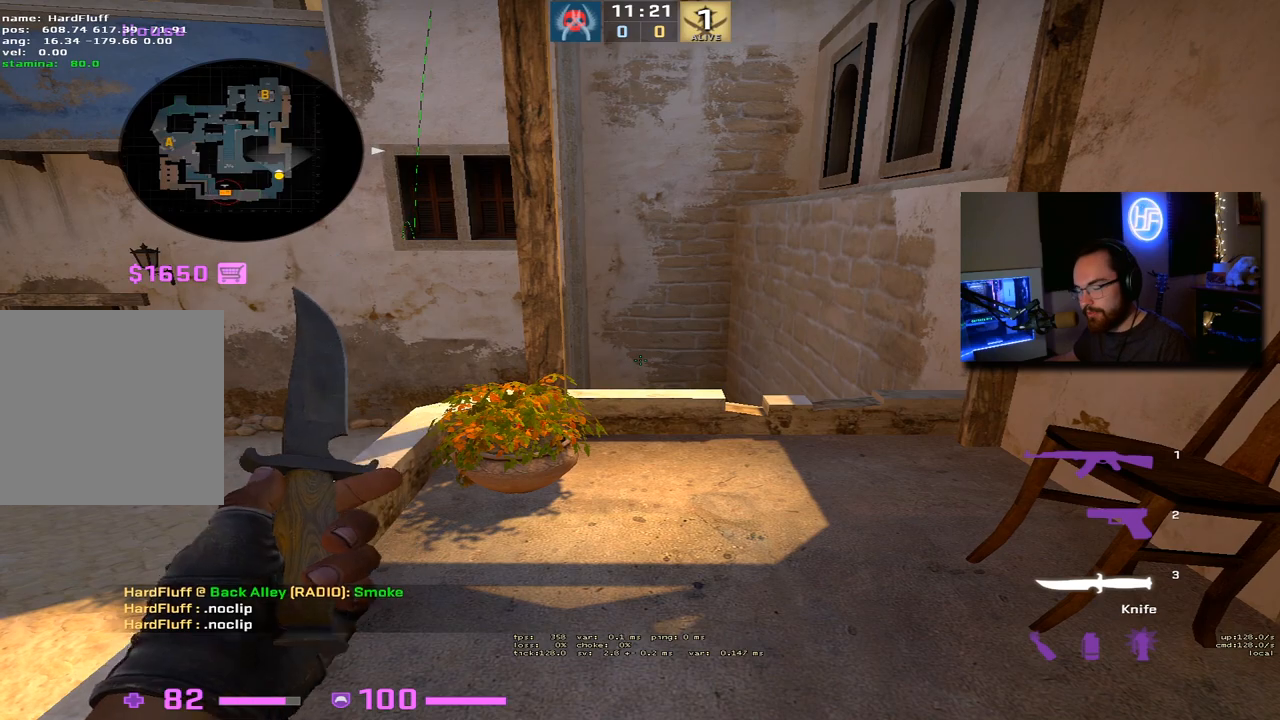
{"keys": ["shift", "w"], "events": [[150, "d", "down"], [167, "w", "down"], [283, "shift", "down"], [450, "d", "up"]]}
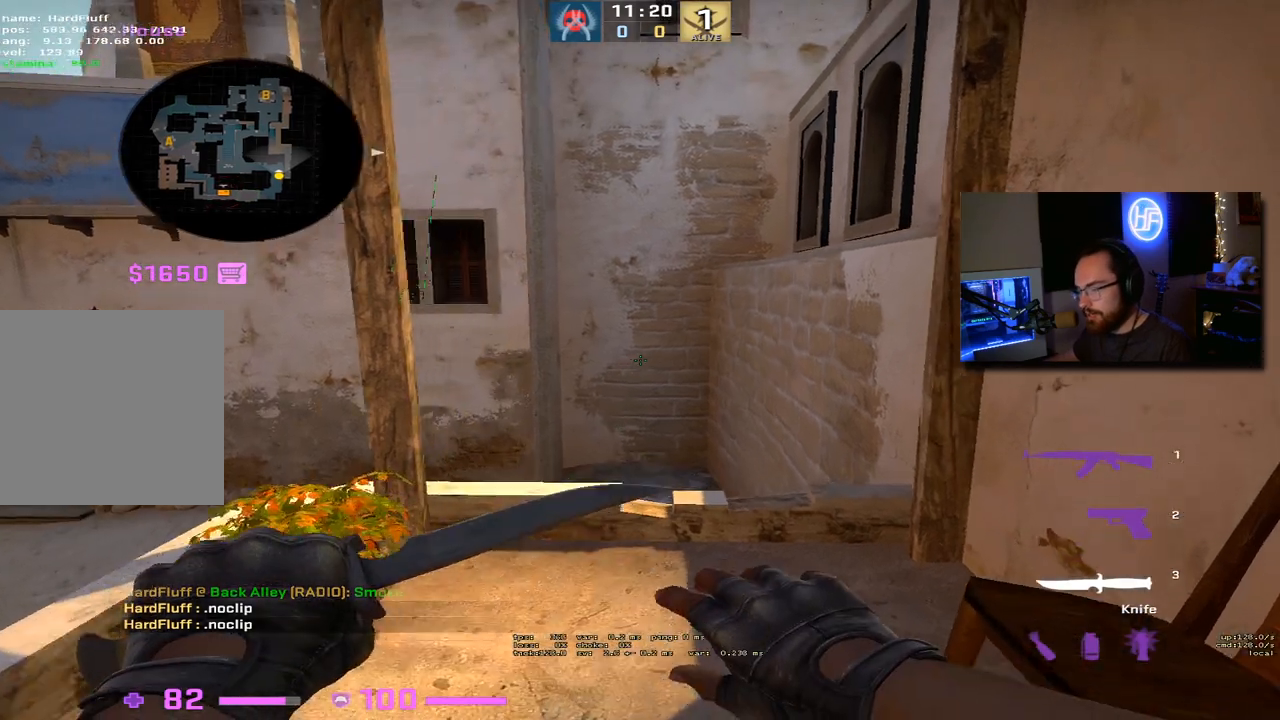
{"keys": ["d", "shift"], "events": [[167, "x", "down"], [300, "x", "up"], [400, "d", "down"], [483, "w", "up"]]}
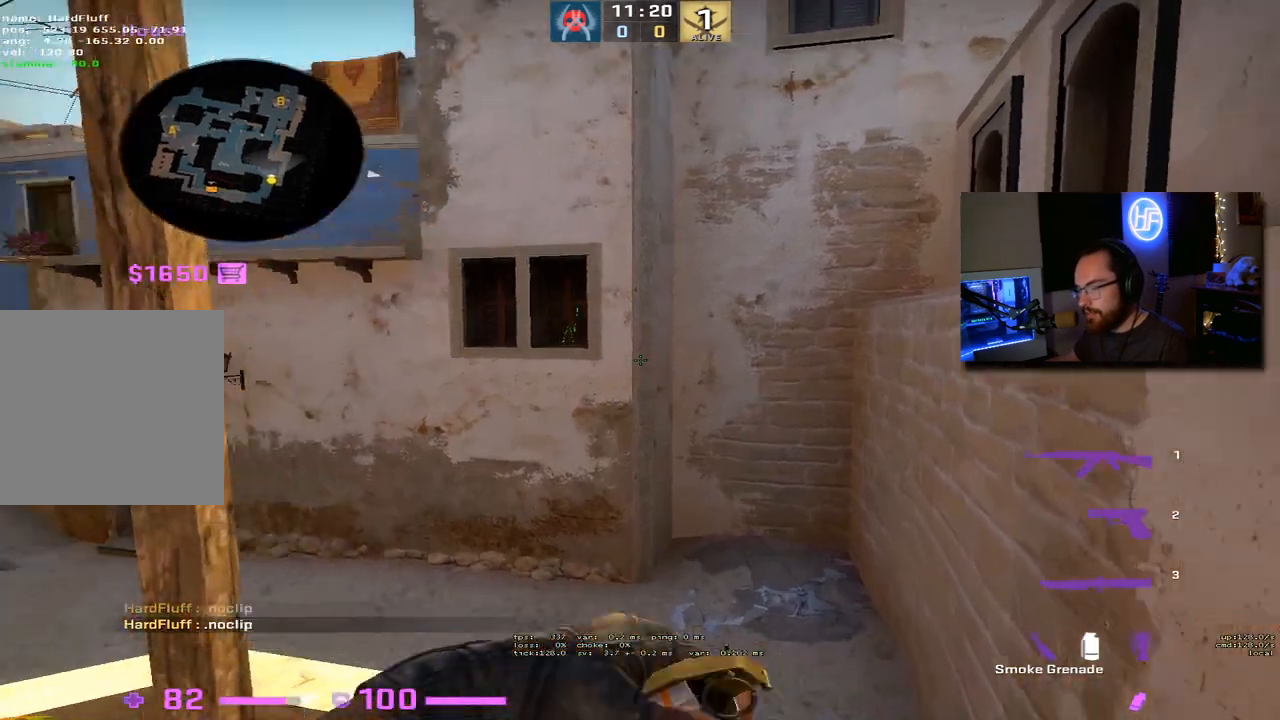
{"keys": ["shift"], "events": [[450, "d", "up"]]}
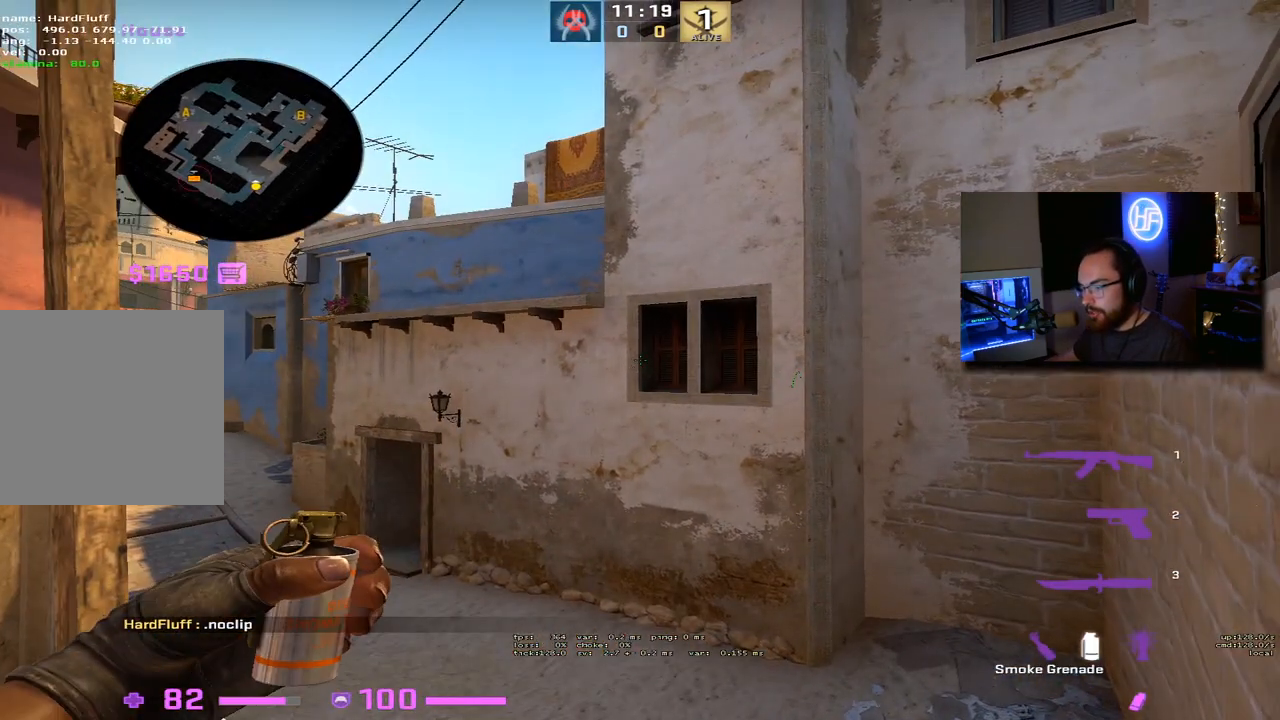
{"keys": ["d"], "events": [[167, "shift", "up"], [367, "d", "down"]]}
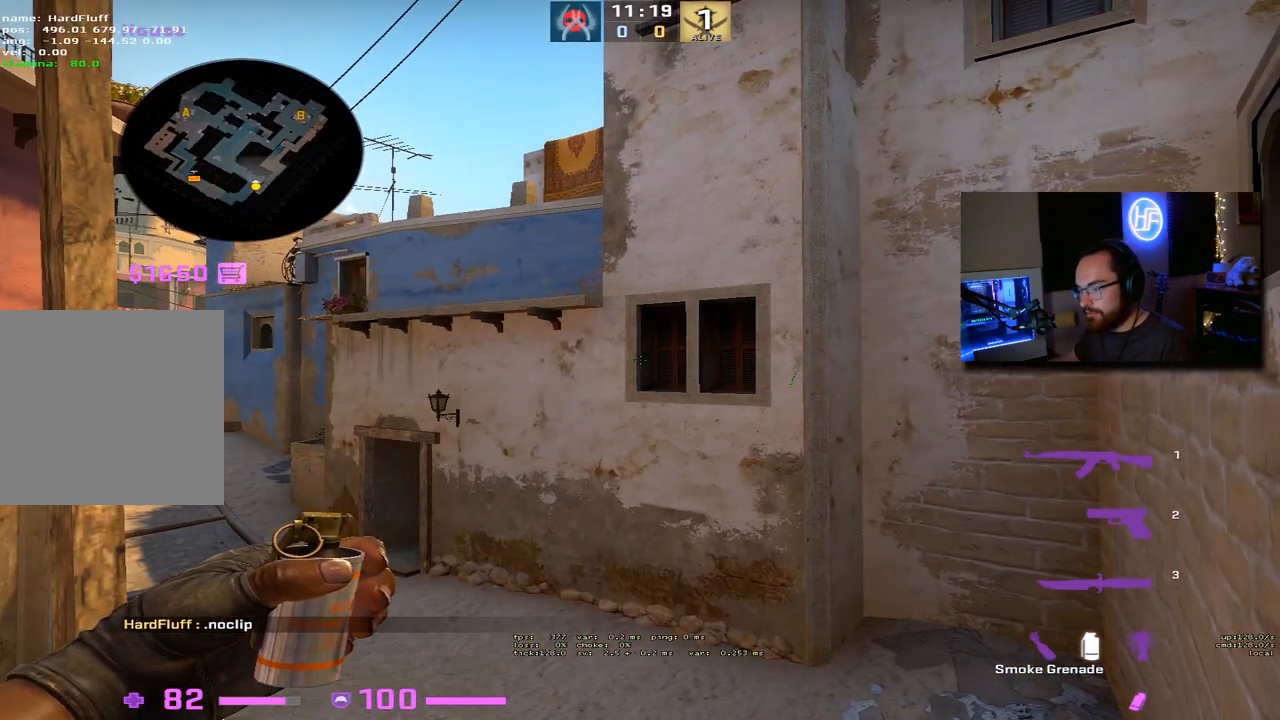
{"keys": [], "events": [[233, "d", "up"]]}
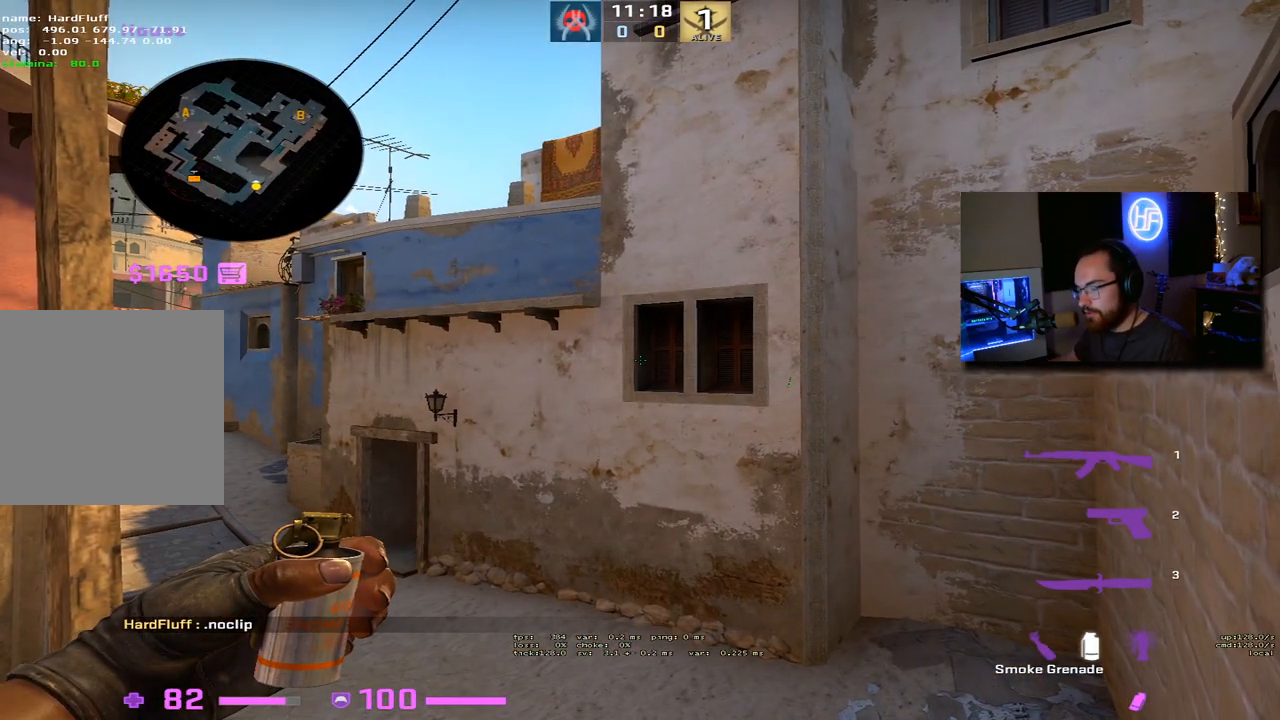
{"keys": [], "events": []}
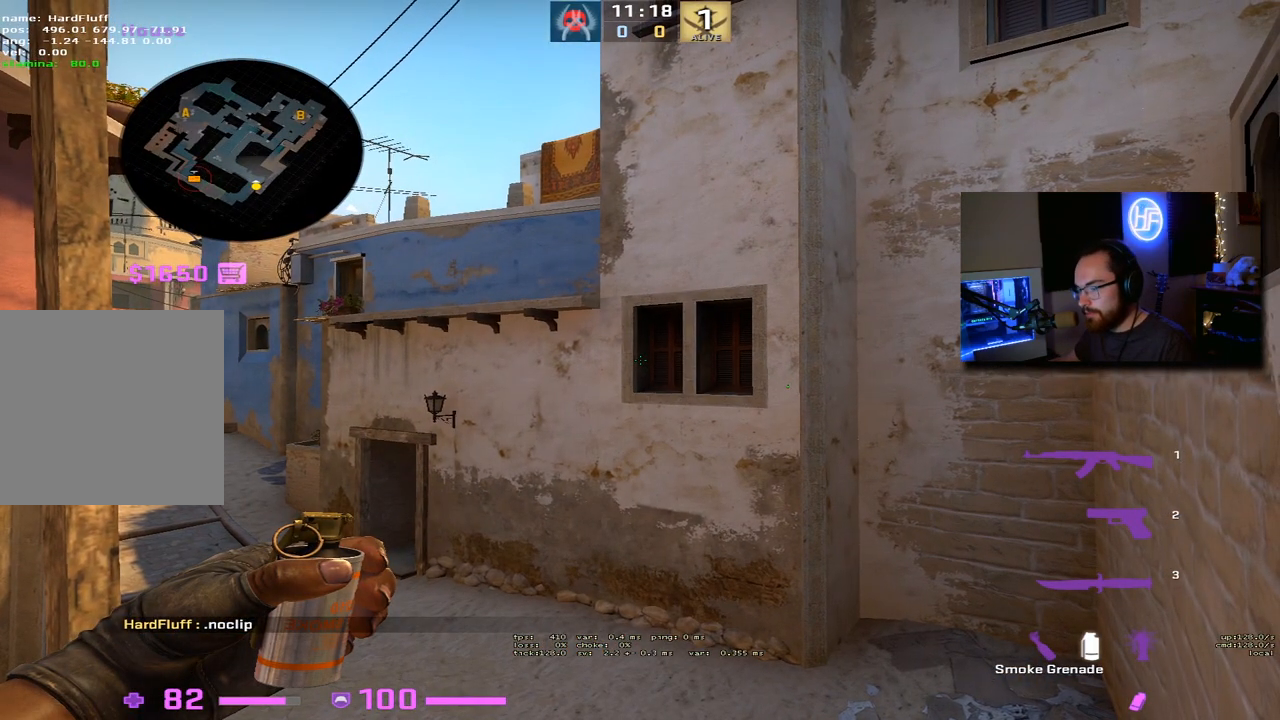
{"keys": ["a"], "events": [[167, "a", "down"]]}
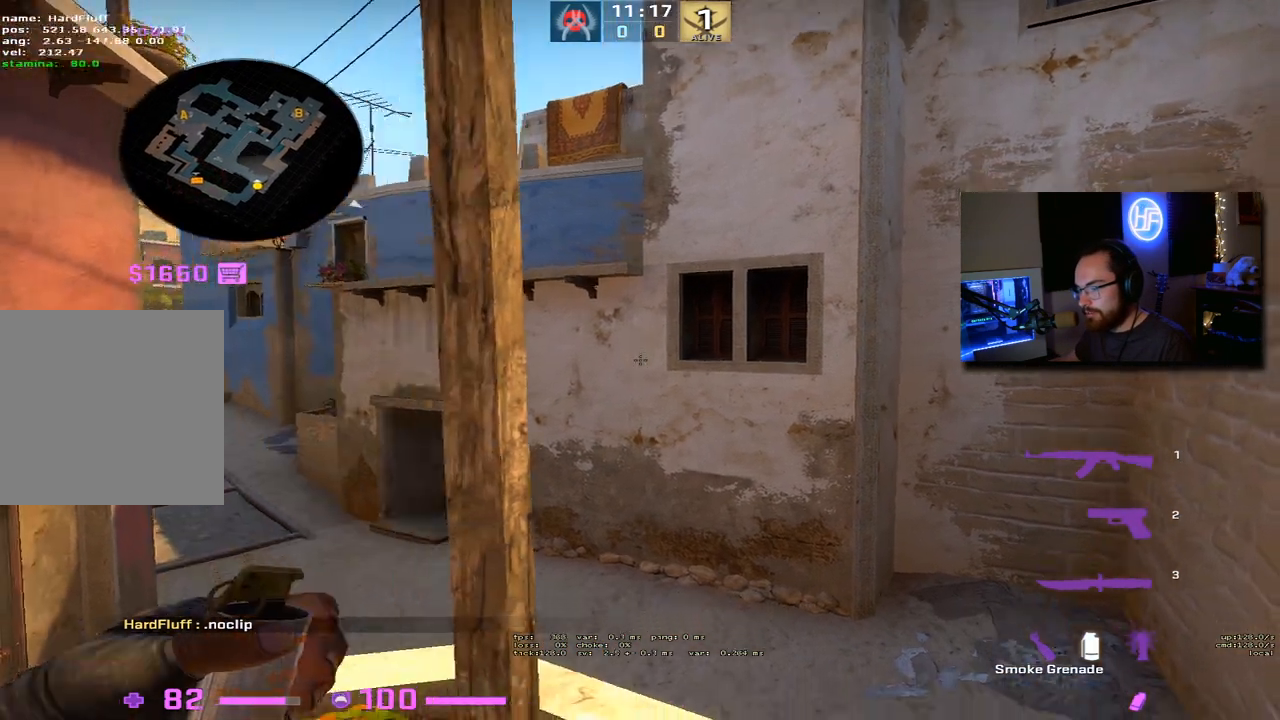
{"keys": ["a", "shift"], "events": [[67, "a", "up"], [133, "d", "down"], [200, "d", "up"], [383, "shift", "down"], [400, "a", "down"]]}
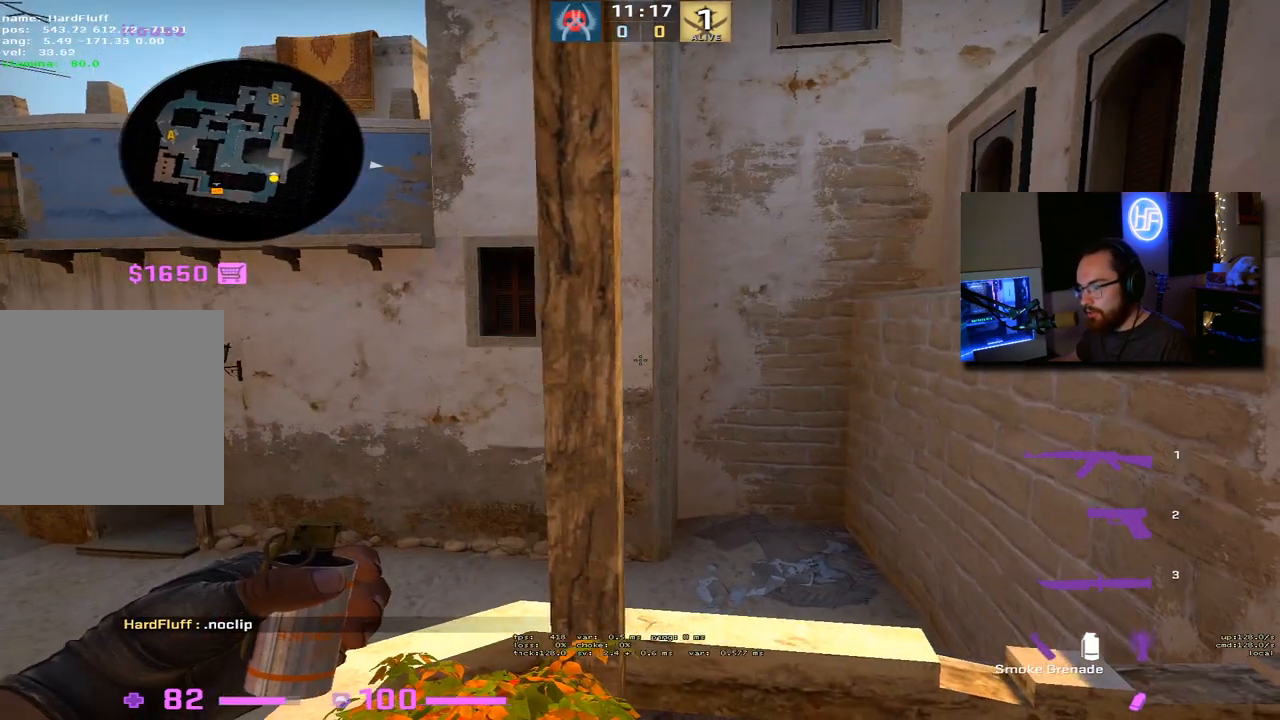
{"keys": ["shift"], "events": [[267, "a", "up"], [300, "d", "down"], [417, "d", "up"]]}
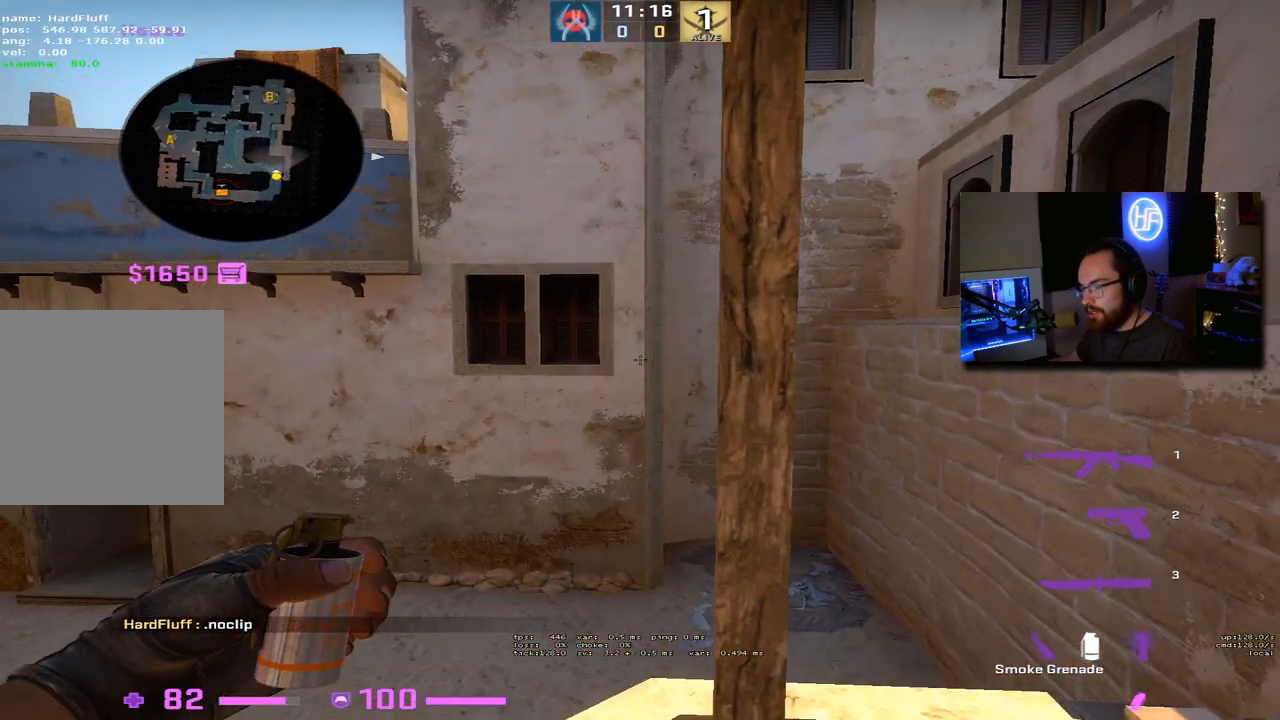
{"keys": ["shift"], "events": [[250, "d", "down"], [383, "d", "up"]]}
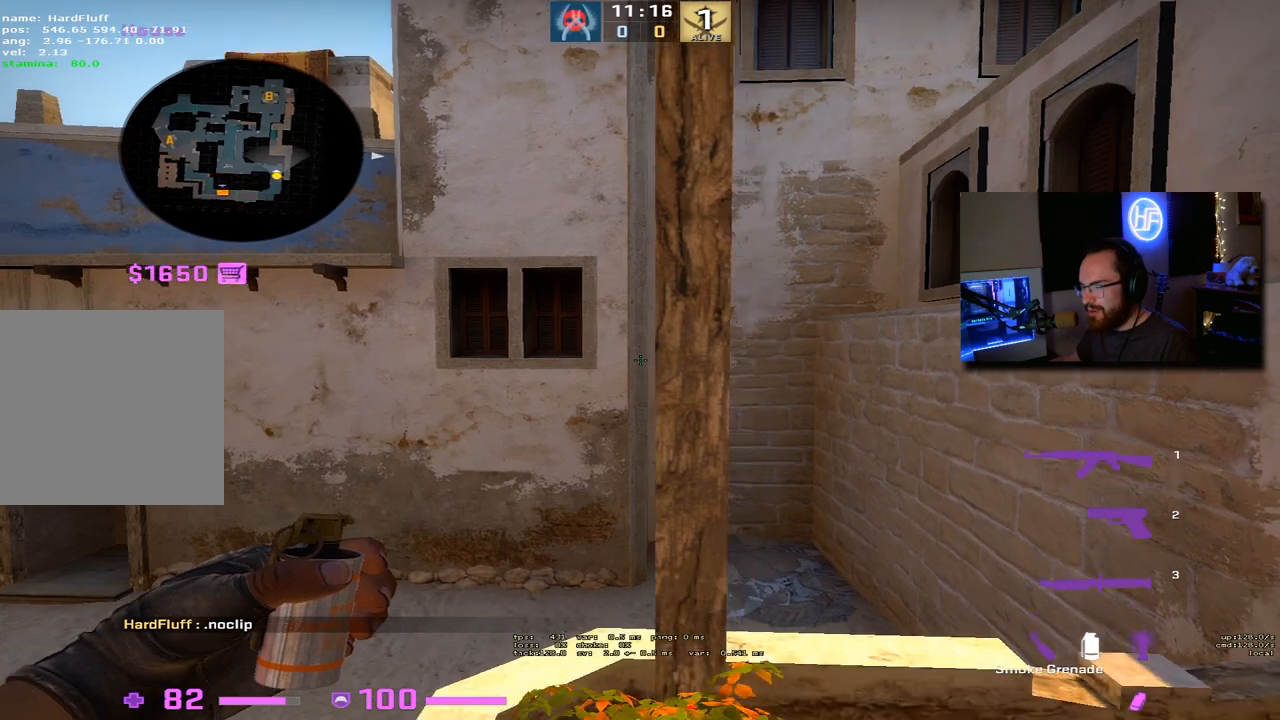
{"keys": ["shift", "w"], "events": [[100, "a", "down"], [217, "a", "up"], [350, "w", "down"]]}
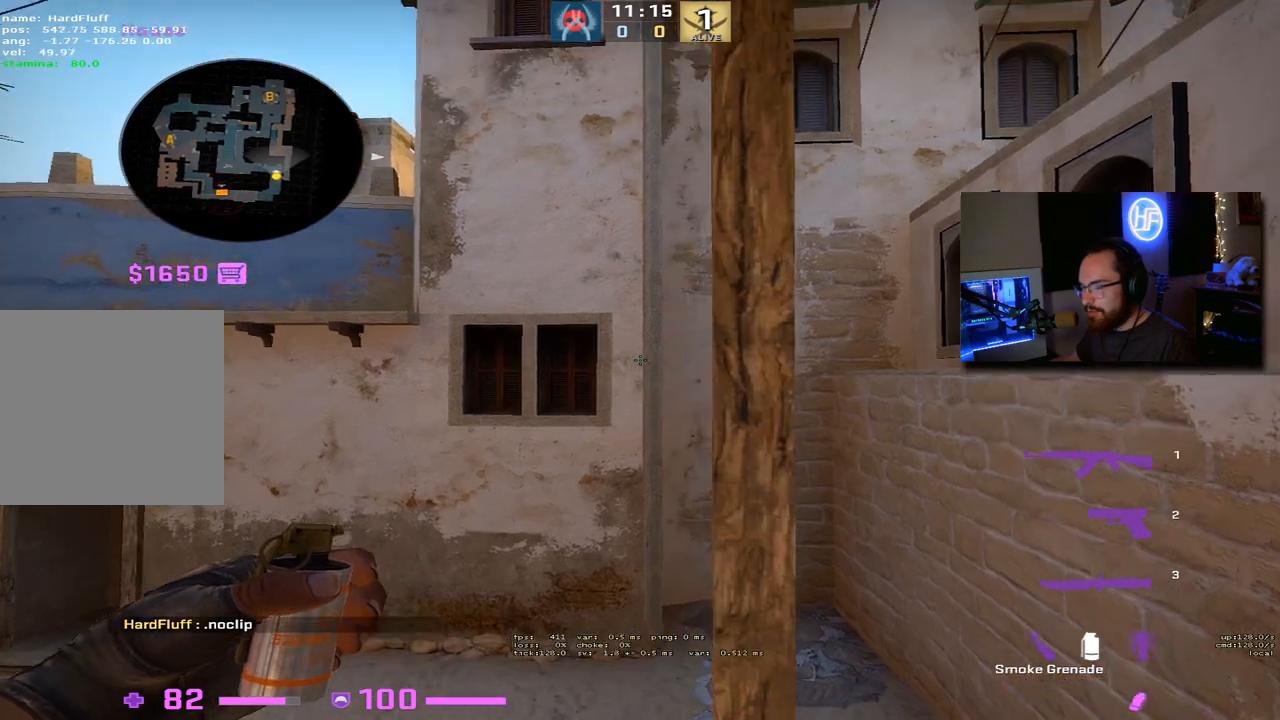
{"keys": ["shift", "w"], "events": []}
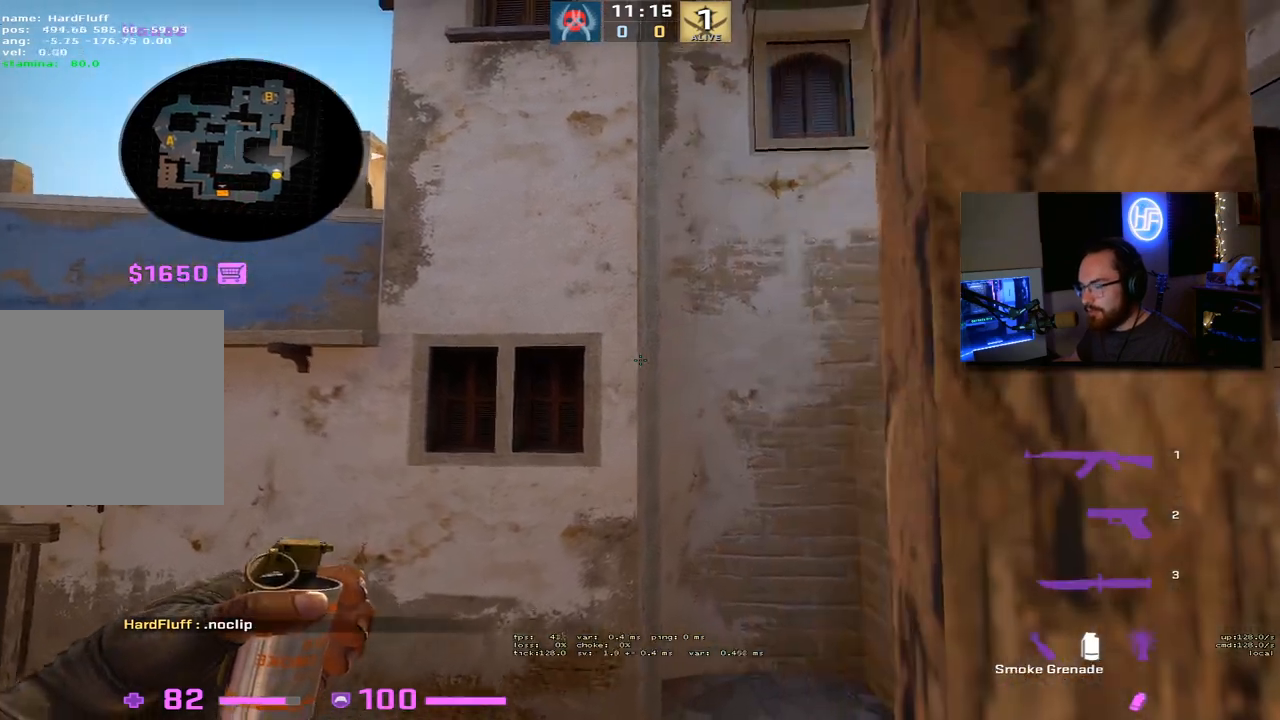
{"keys": [], "events": [[33, "w", "up"], [100, "shift", "up"]]}
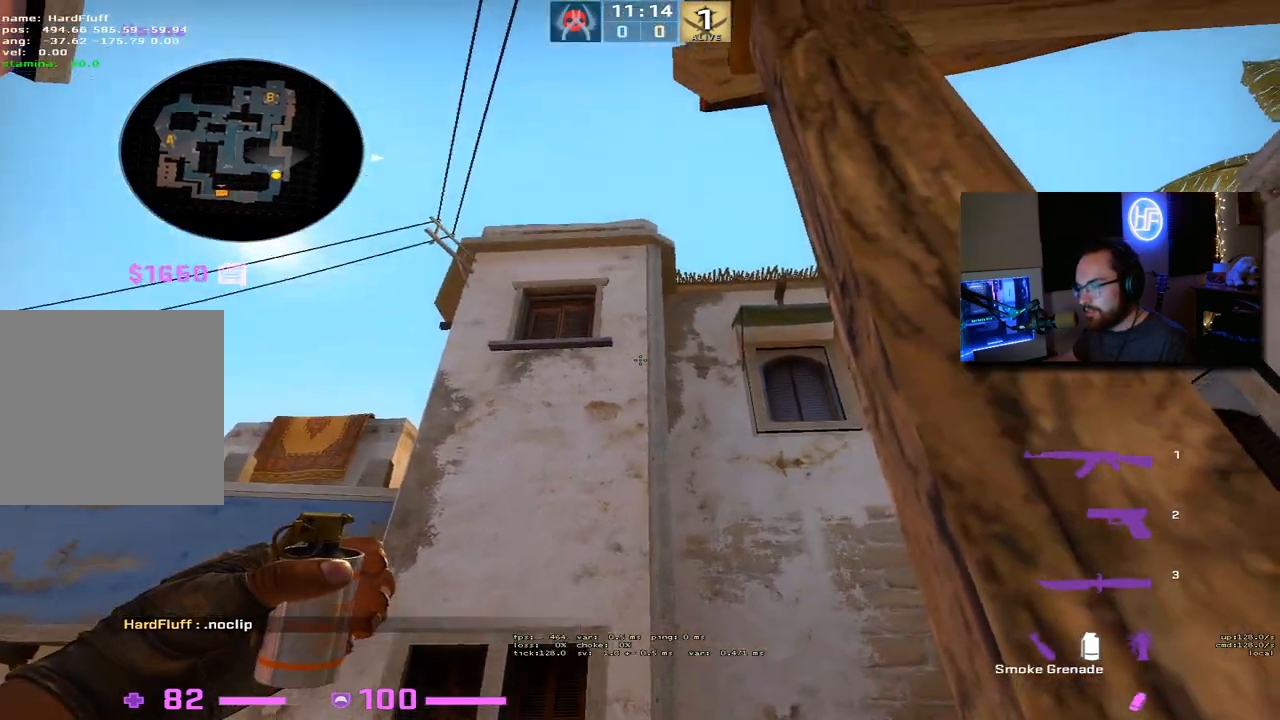
{"keys": [], "events": []}
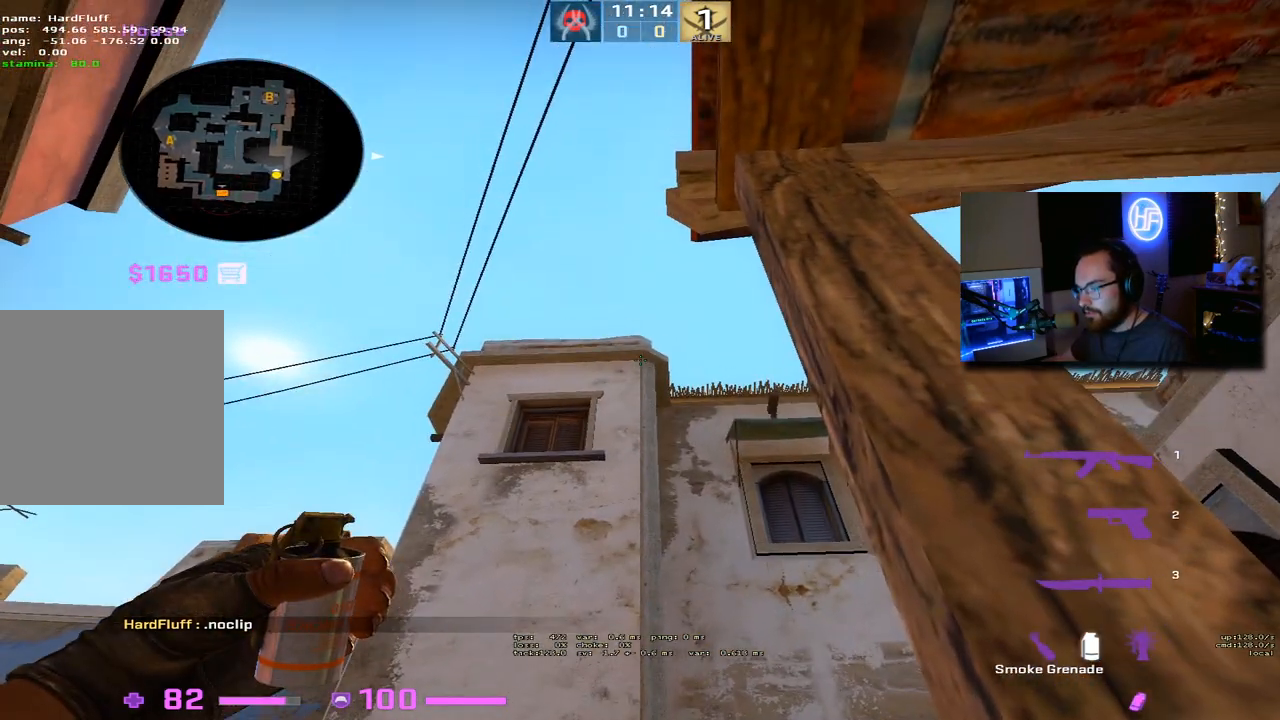
{"keys": [], "events": []}